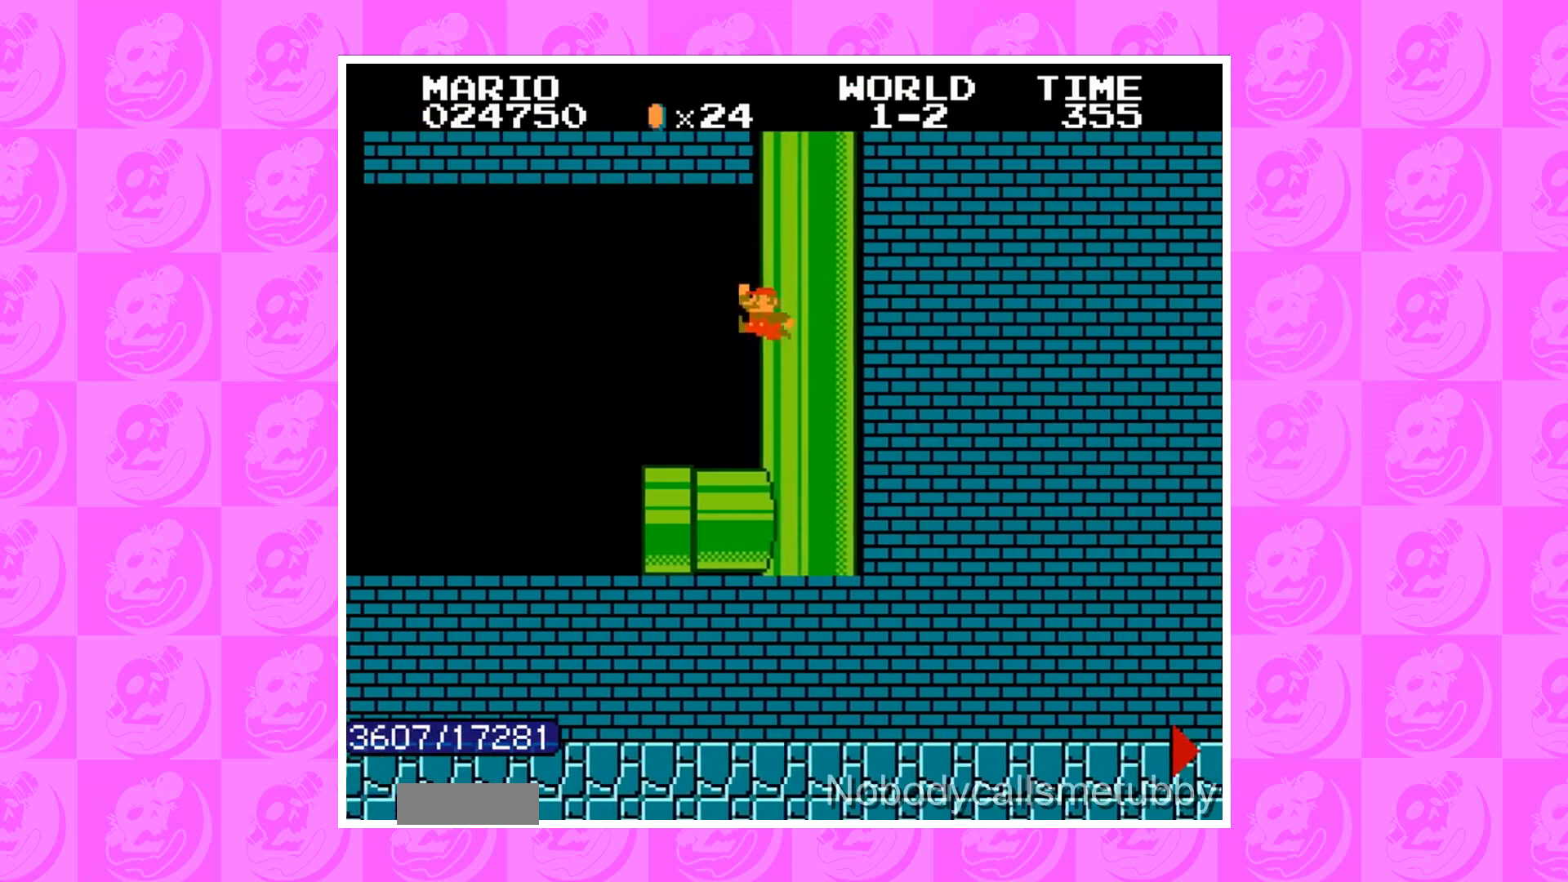
Gameplay with a controller (Nintendo layout); each line is a JSON object with the inputs held at the frame after it. "events" lists button and stick changes between this image and that frame as [ms after this image, input, new state], when the widget could be followed in between. Not read: L3 R3.
{"buttons": ["B", "DPAD_RIGHT"], "events": [[67, "A", "down"], [101, "A", "up"], [134, "DPAD_LEFT", "down"], [167, "DPAD_LEFT", "up"], [234, "A", "down"], [267, "A", "up"], [334, "DPAD_LEFT", "down"], [368, "DPAD_LEFT", "up"], [434, "A", "down"], [468, "A", "up"], [501, "B", "down"], [501, "DPAD_RIGHT", "down"]]}
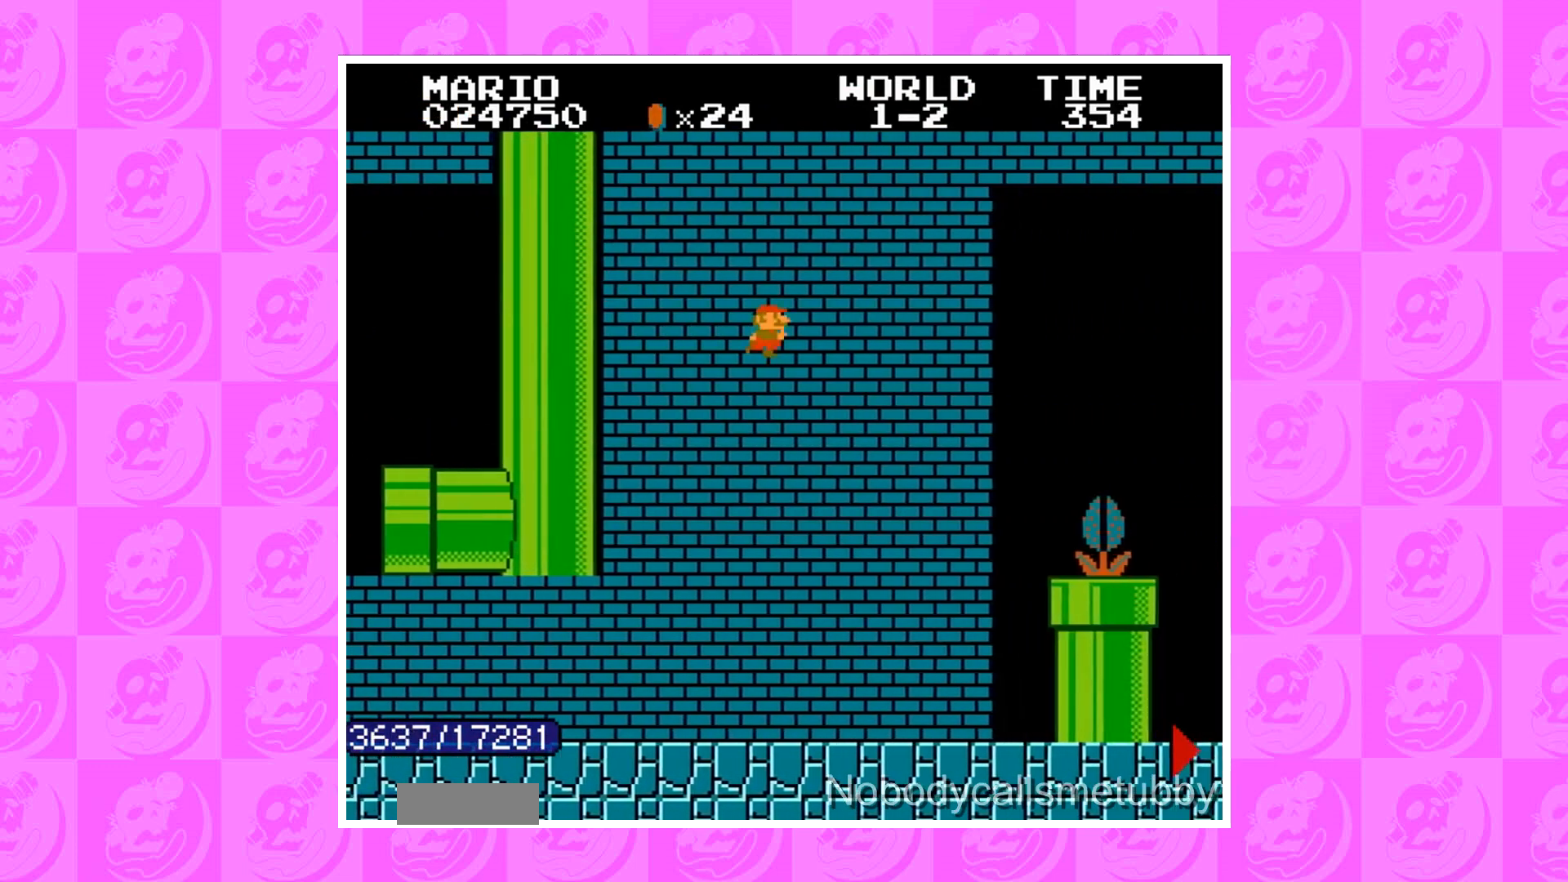
{"buttons": [], "events": [[33, "A", "down"], [33, "B", "up"], [33, "DPAD_RIGHT", "up"], [67, "A", "up"], [133, "A", "down"], [167, "A", "up"], [200, "DPAD_LEFT", "down"], [234, "DPAD_LEFT", "up"], [367, "DPAD_LEFT", "down"], [400, "DPAD_LEFT", "up"]]}
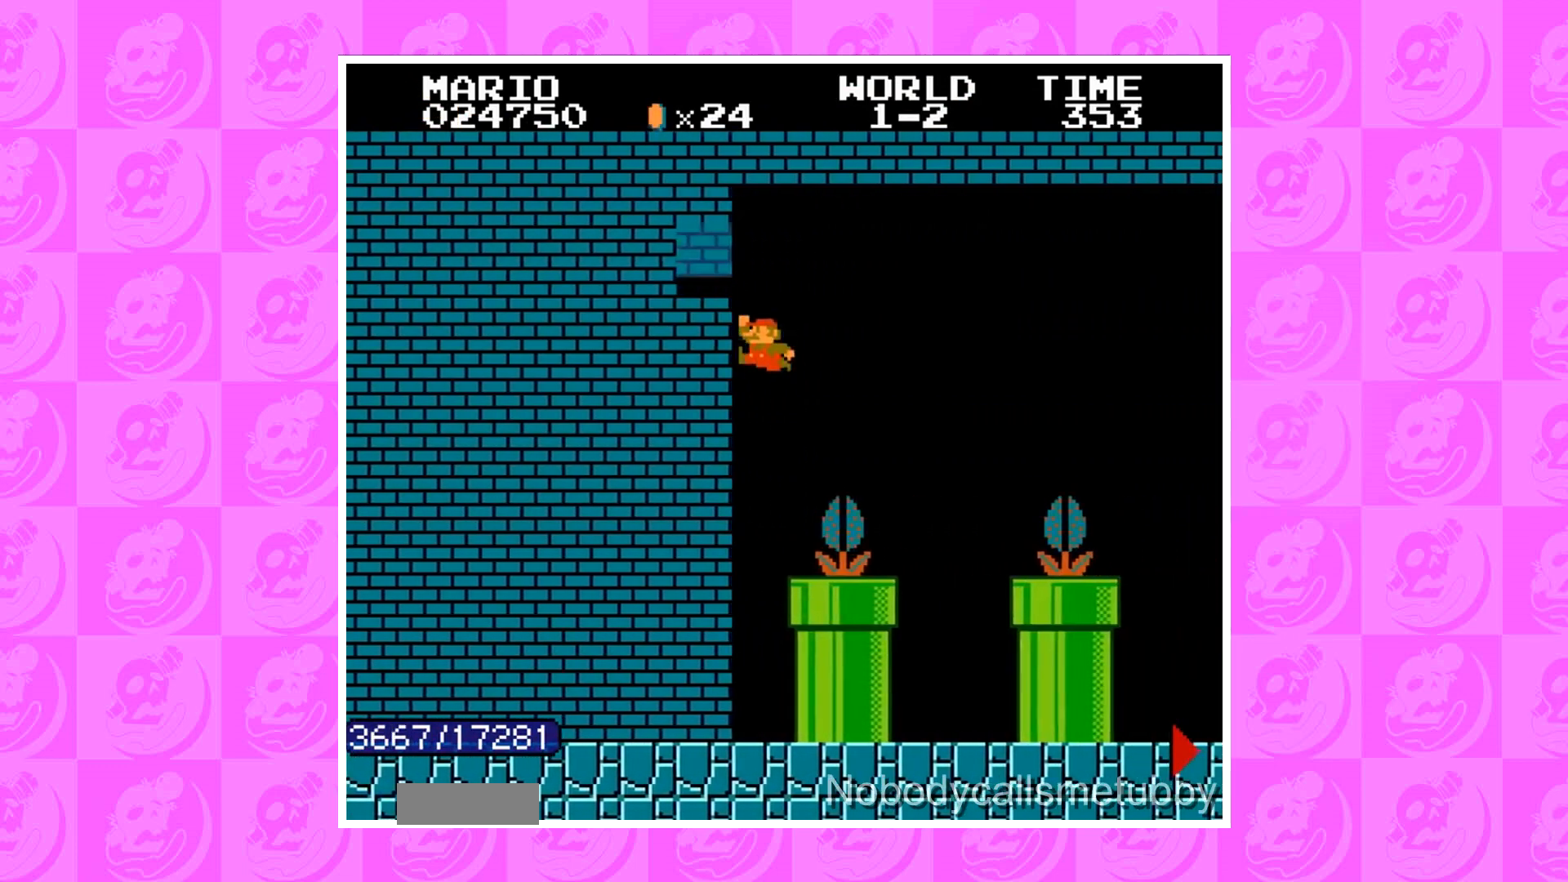
{"buttons": ["A"], "events": [[267, "DPAD_RIGHT", "down"], [401, "DPAD_RIGHT", "up"], [501, "A", "down"]]}
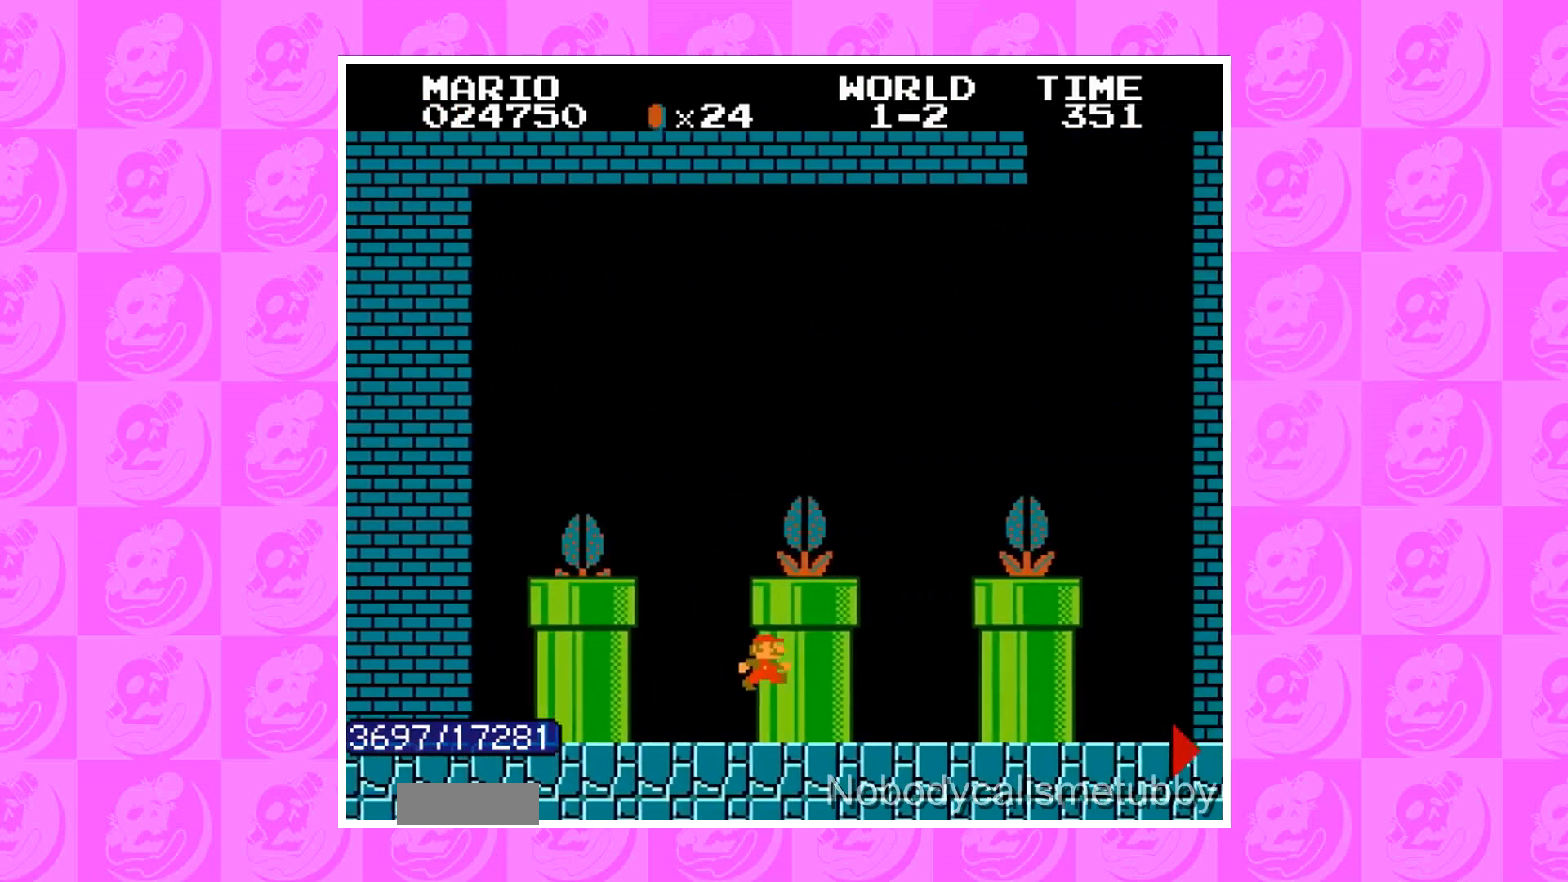
{"buttons": ["DPAD_LEFT"], "events": [[33, "A", "up"], [67, "A", "down"], [100, "A", "up"], [133, "DPAD_LEFT", "down"], [133, "DPAD_RIGHT", "down"], [167, "DPAD_LEFT", "up"], [167, "DPAD_RIGHT", "up"], [200, "A", "down"], [200, "DPAD_LEFT", "down"], [367, "A", "up"]]}
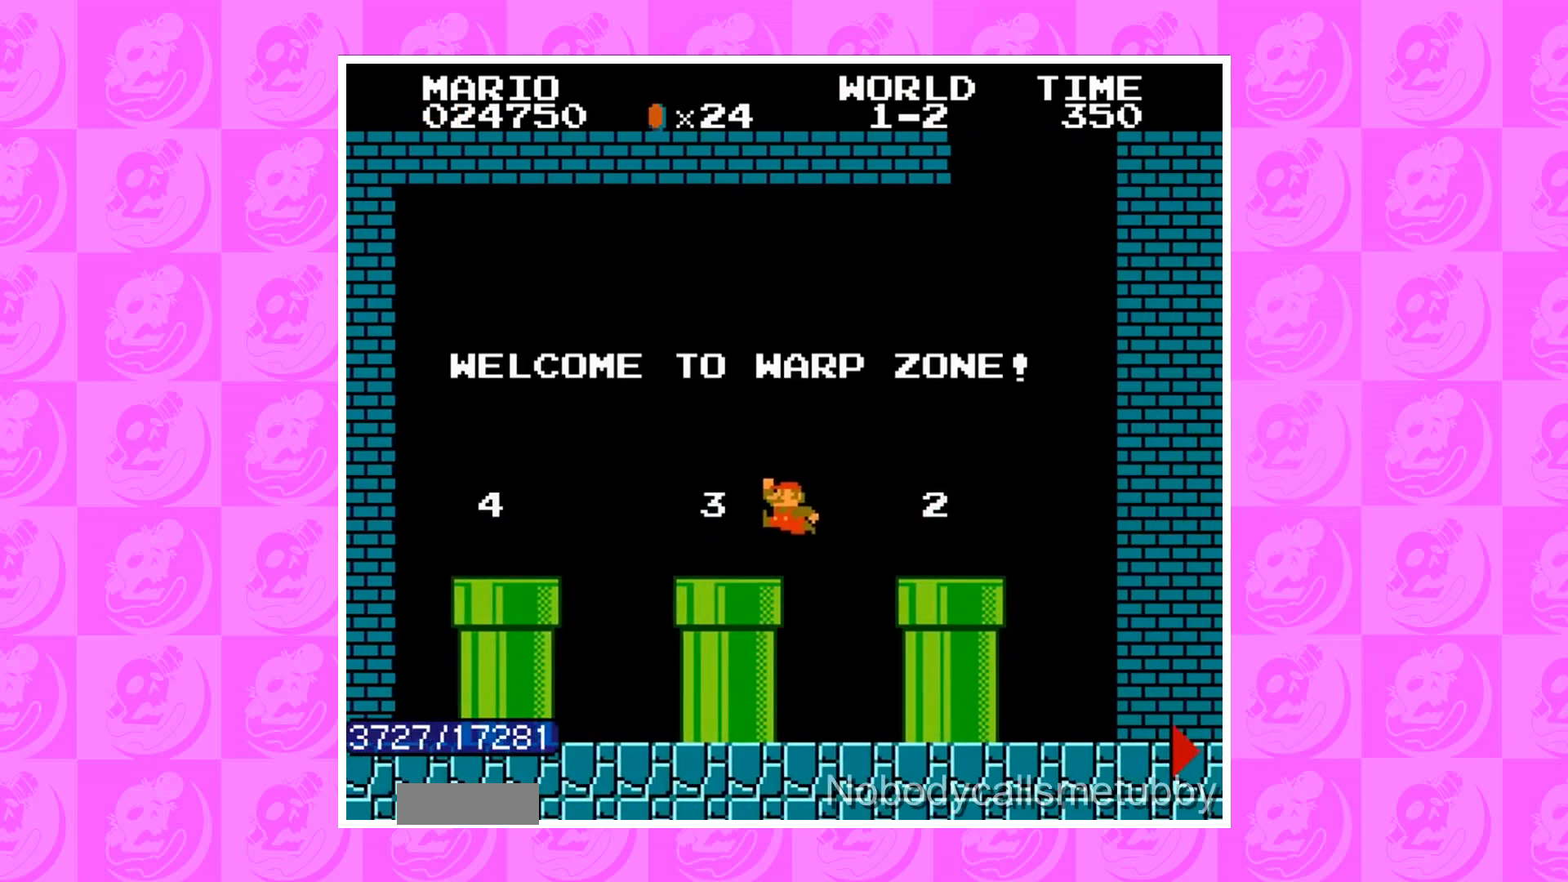
{"buttons": [], "events": [[134, "B", "down"], [167, "A", "down"], [167, "B", "up"], [234, "A", "up"], [334, "DPAD_LEFT", "up"]]}
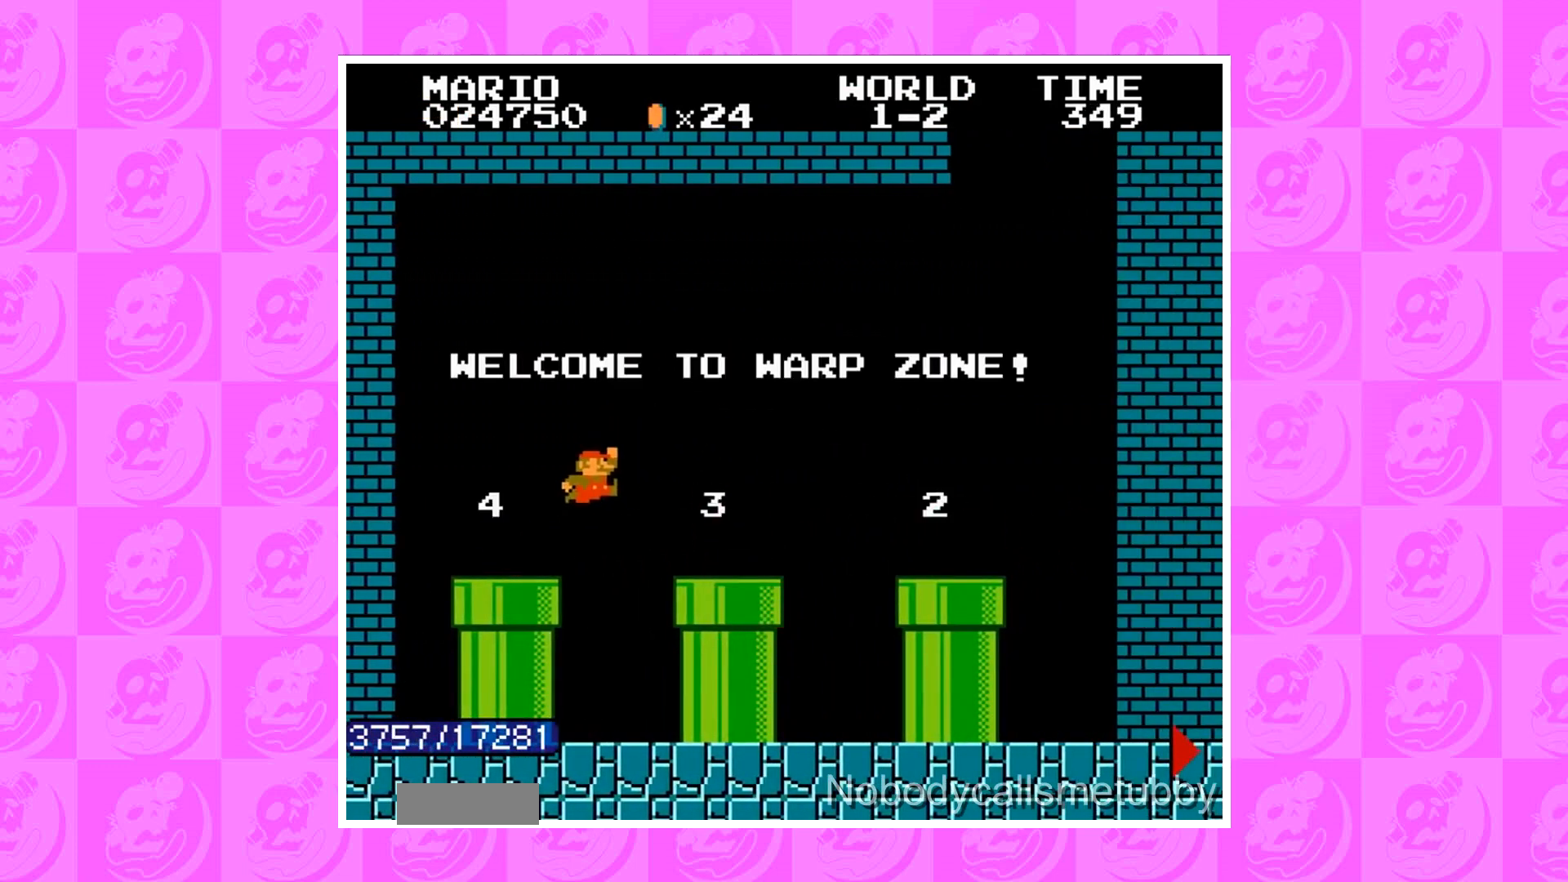
{"buttons": [], "events": [[100, "B", "down"], [100, "DPAD_LEFT", "down"], [133, "B", "up"], [133, "DPAD_LEFT", "up"]]}
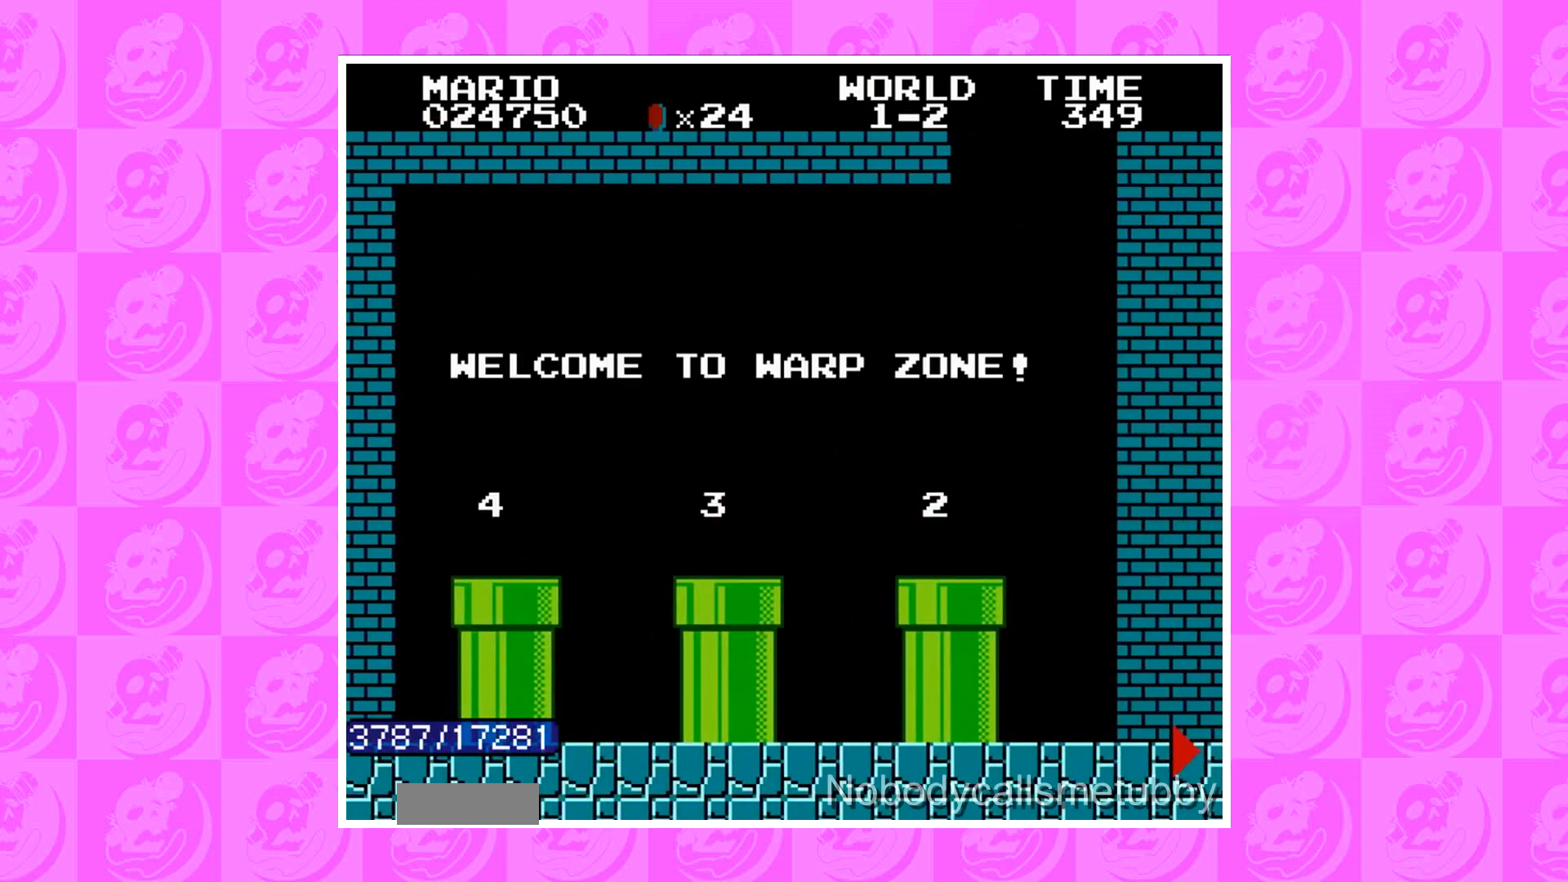
{"buttons": [], "events": []}
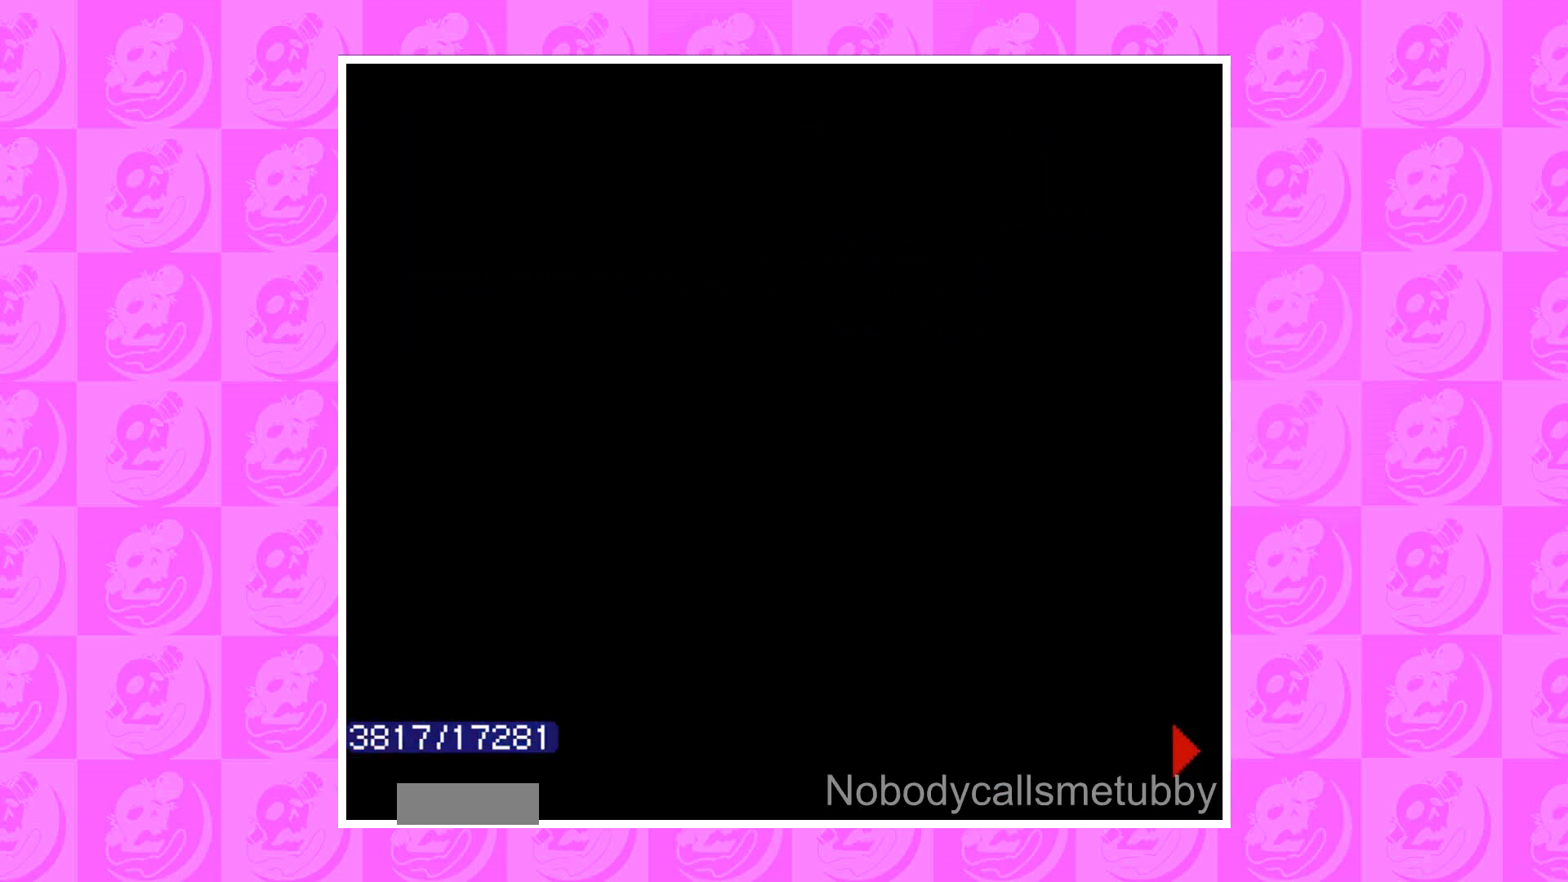
{"buttons": [], "events": []}
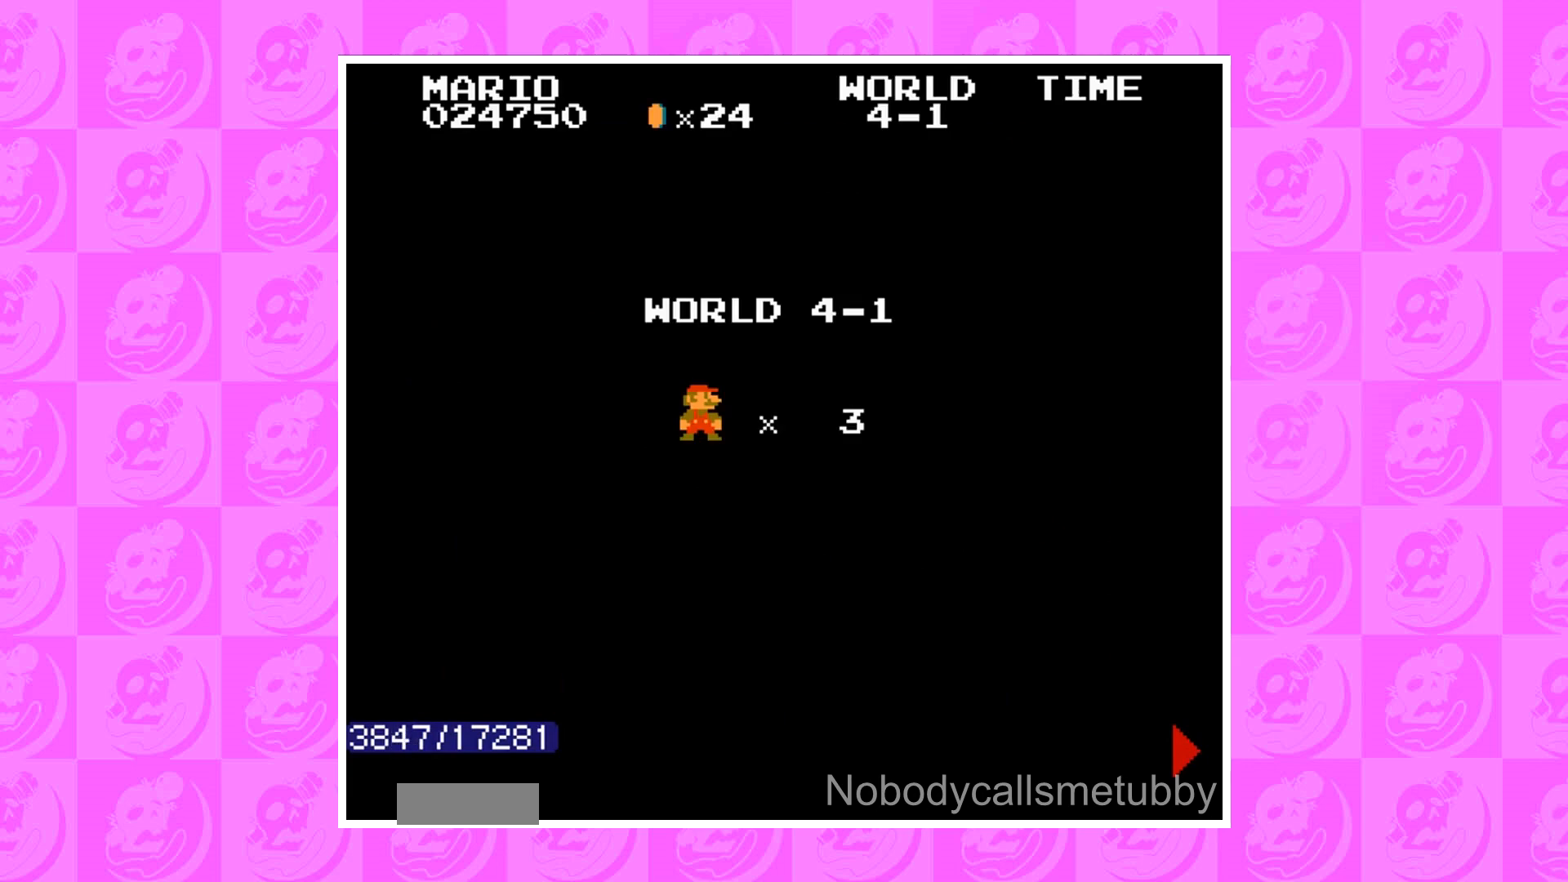
{"buttons": [], "events": []}
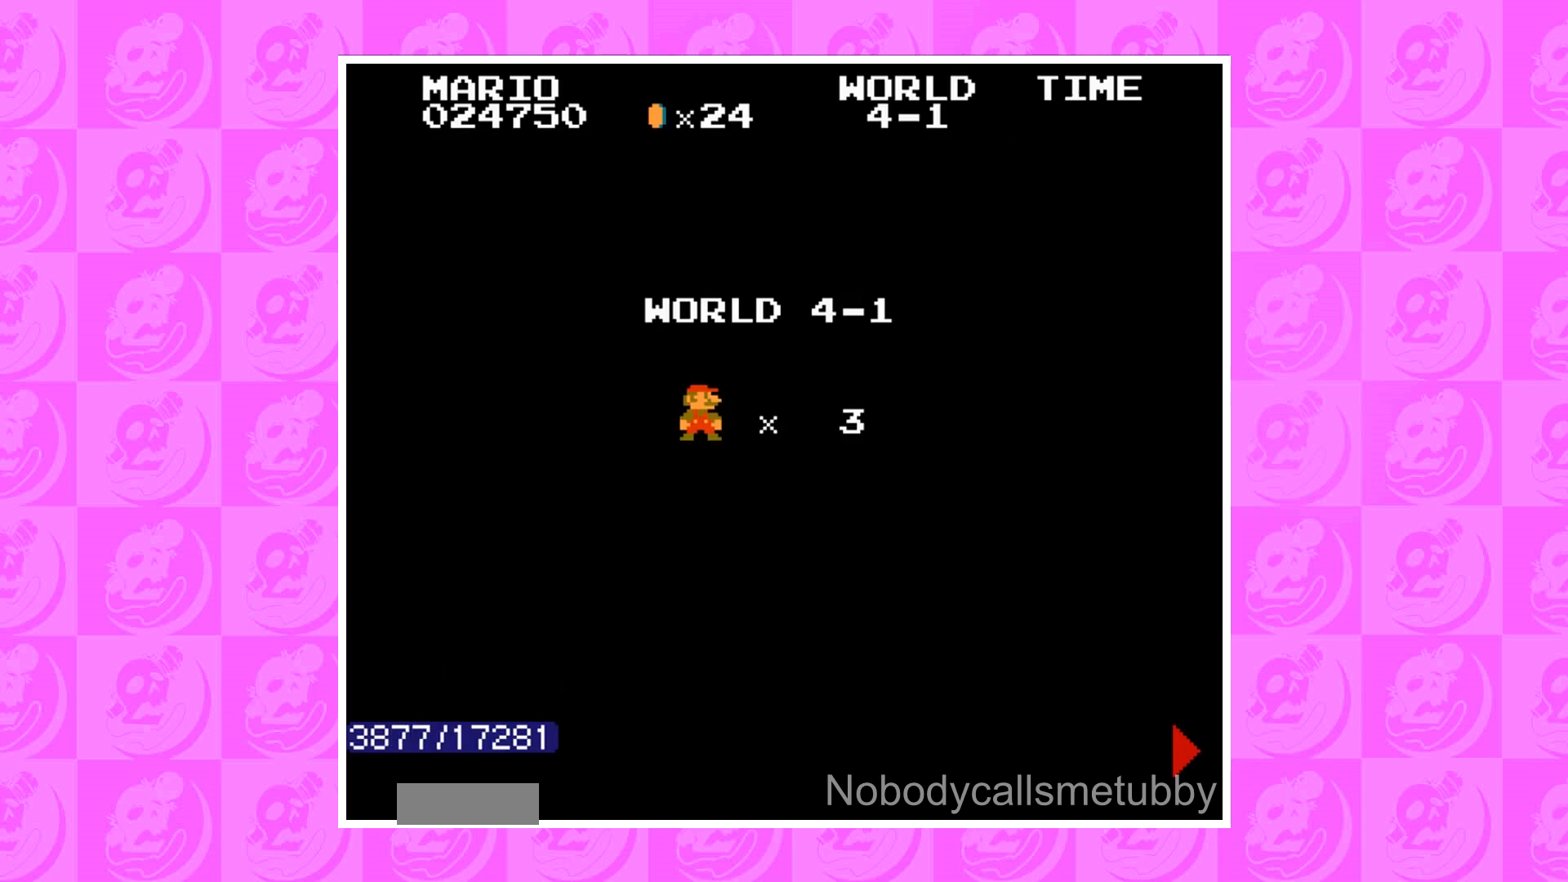
{"buttons": [], "events": []}
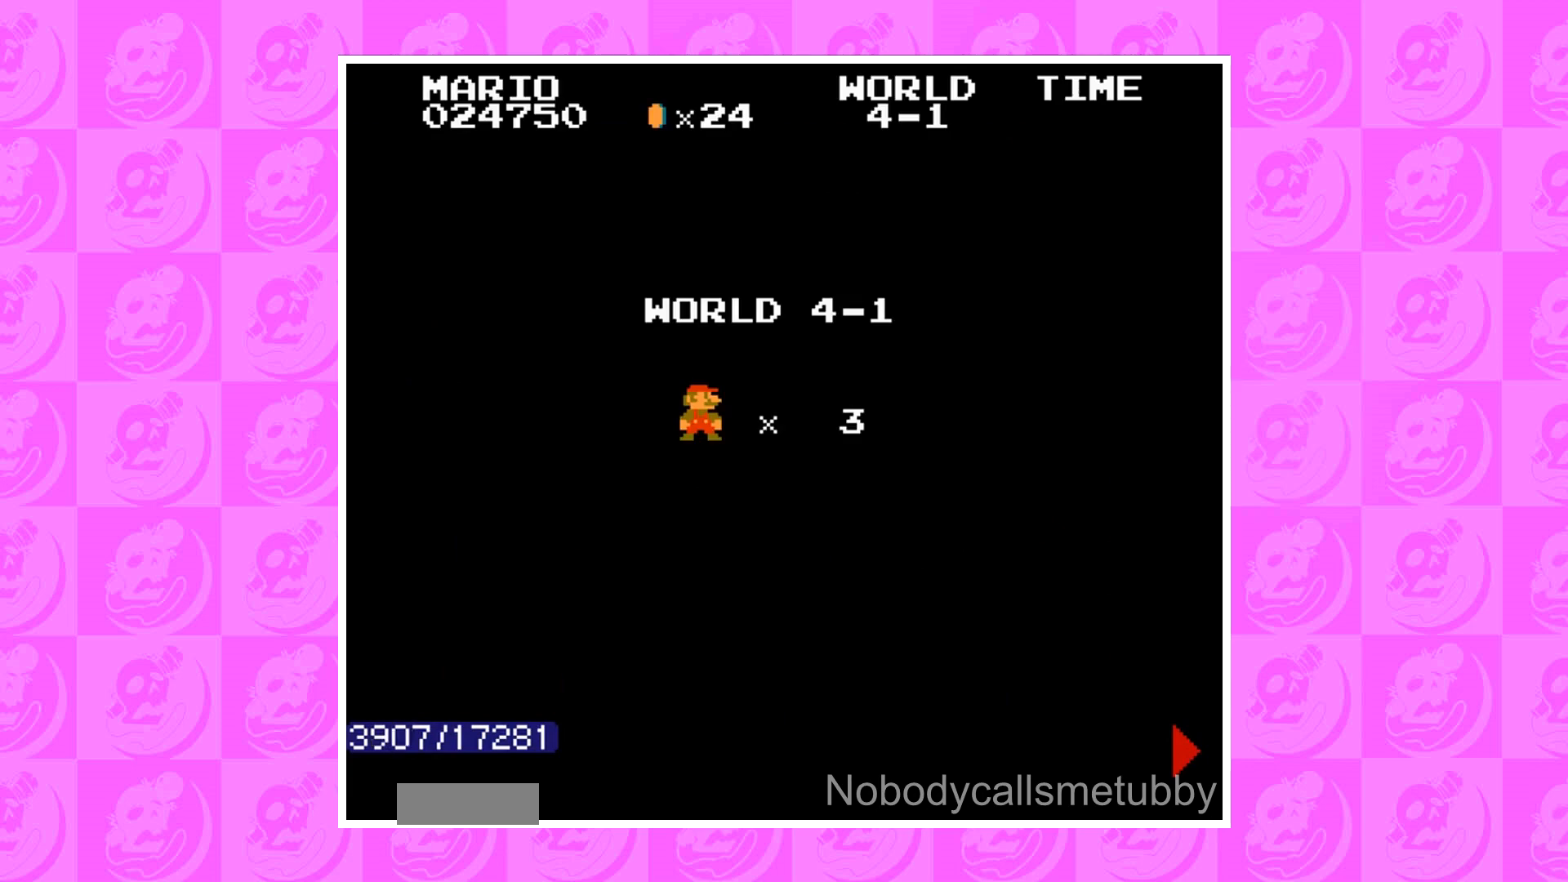
{"buttons": [], "events": []}
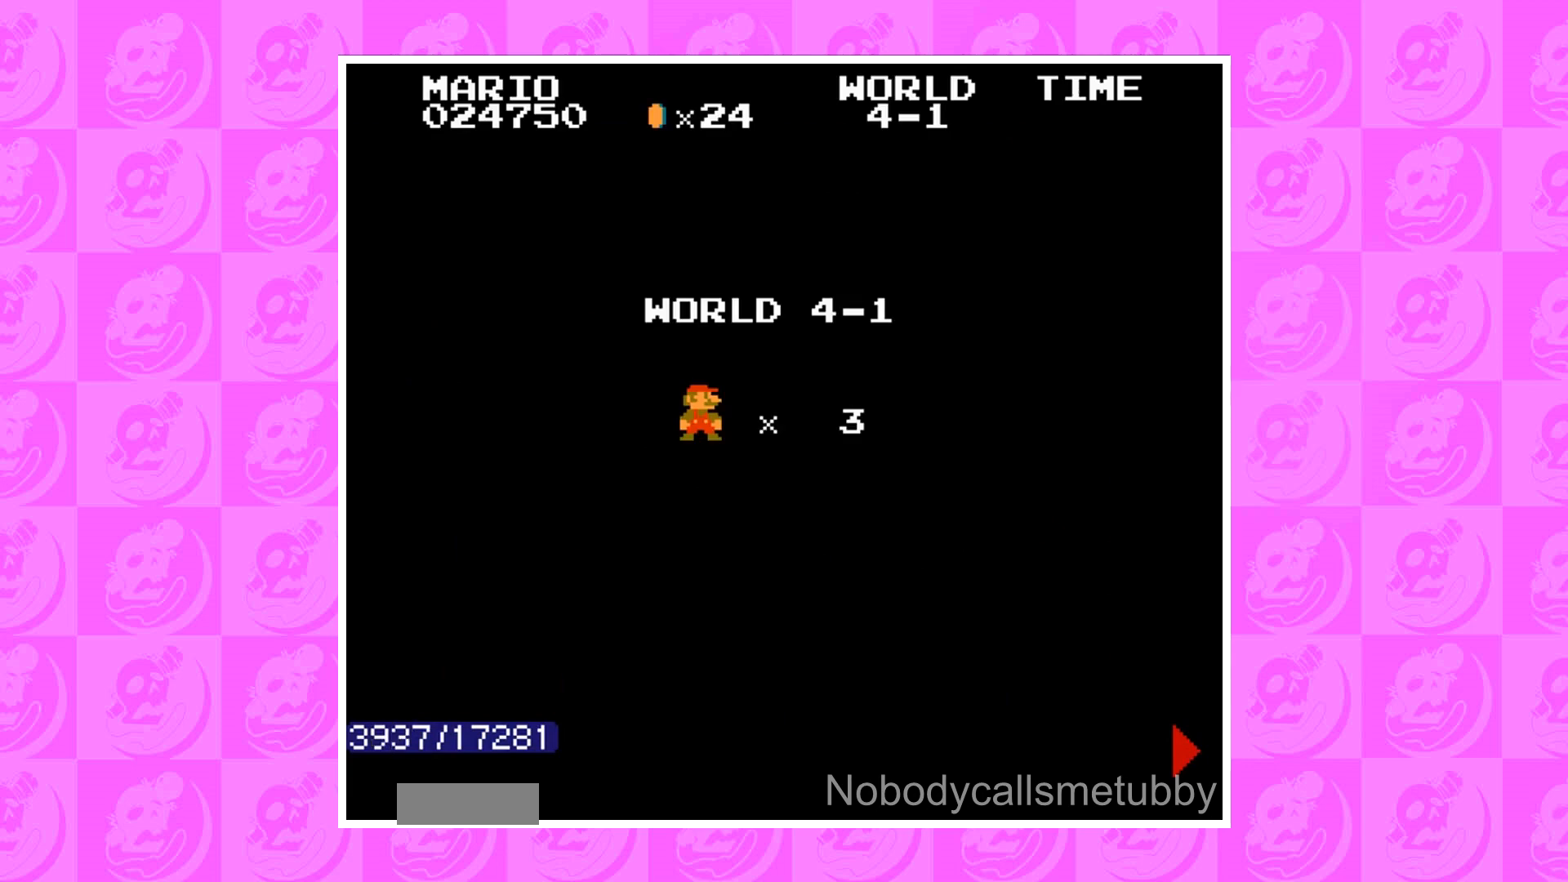
{"buttons": [], "events": []}
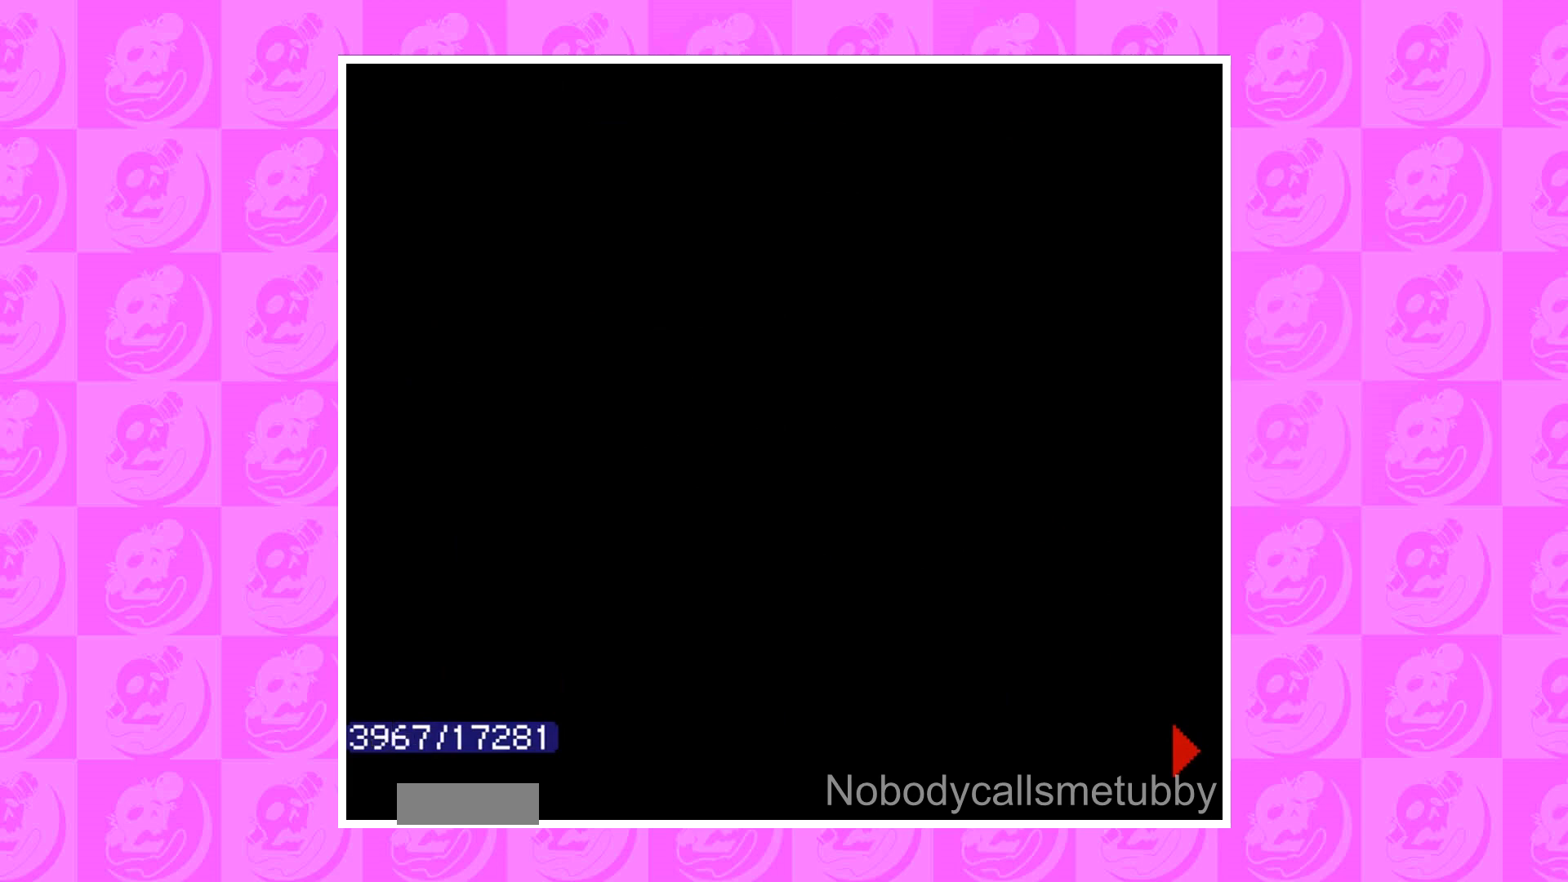
{"buttons": ["A", "DPAD_RIGHT"], "events": [[101, "DPAD_LEFT", "down"], [101, "DPAD_RIGHT", "down"], [134, "DPAD_LEFT", "up"], [434, "DPAD_RIGHT", "up"], [468, "DPAD_LEFT", "down"], [501, "A", "down"], [501, "DPAD_LEFT", "up"], [501, "DPAD_RIGHT", "down"]]}
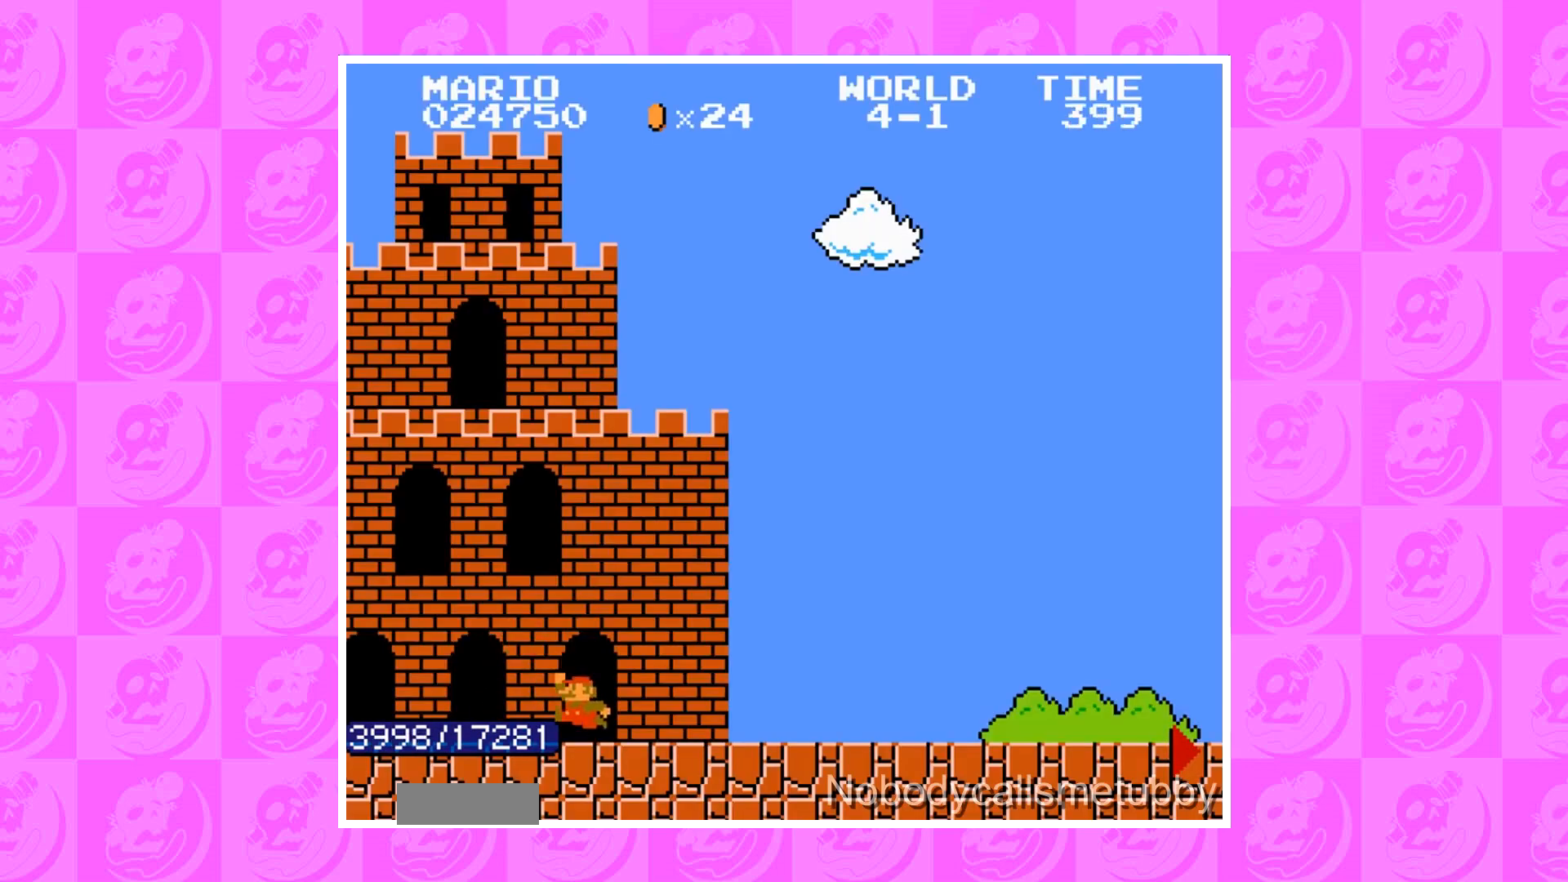
{"buttons": ["B", "DPAD_RIGHT"], "events": [[67, "A", "up"], [133, "DPAD_RIGHT", "up"], [434, "B", "down"], [434, "DPAD_RIGHT", "down"]]}
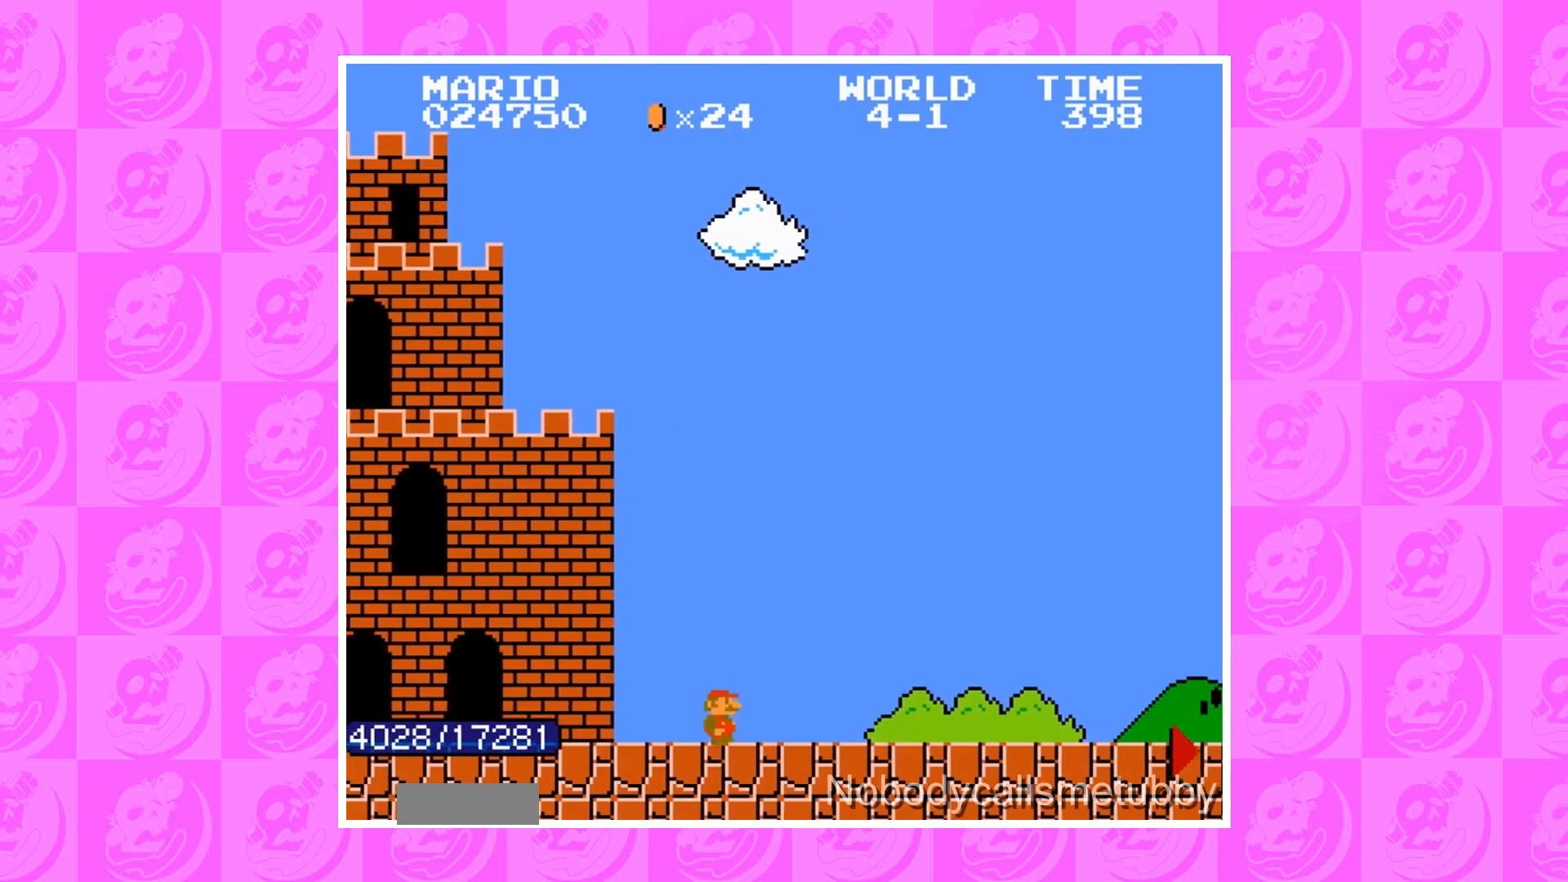
{"buttons": ["B", "DPAD_RIGHT"], "events": []}
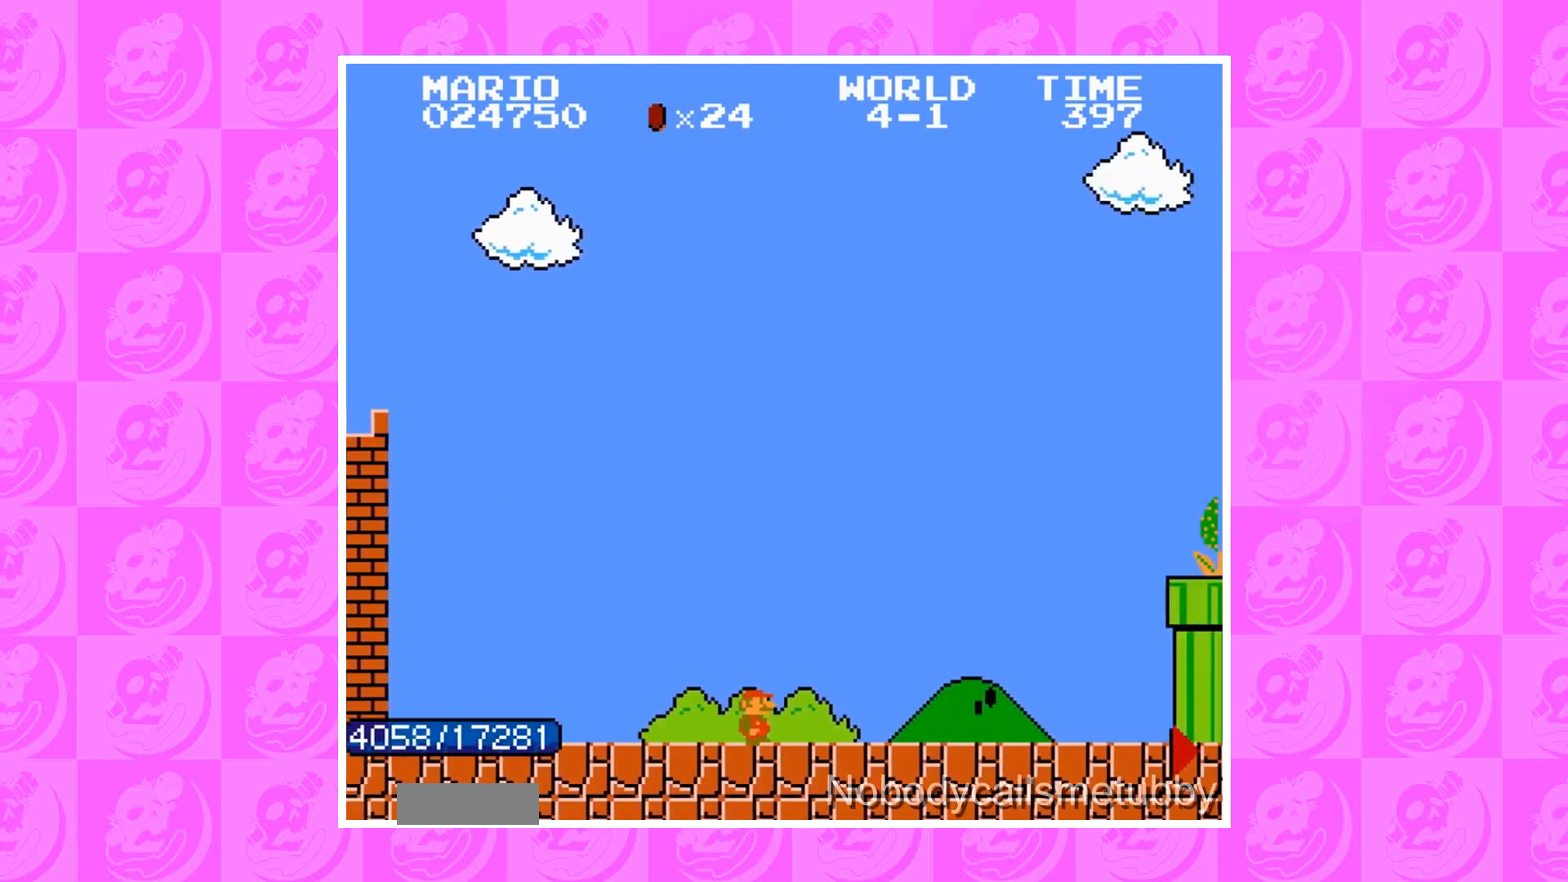
{"buttons": ["A"], "events": [[267, "A", "down"], [267, "B", "up"], [267, "DPAD_RIGHT", "up"]]}
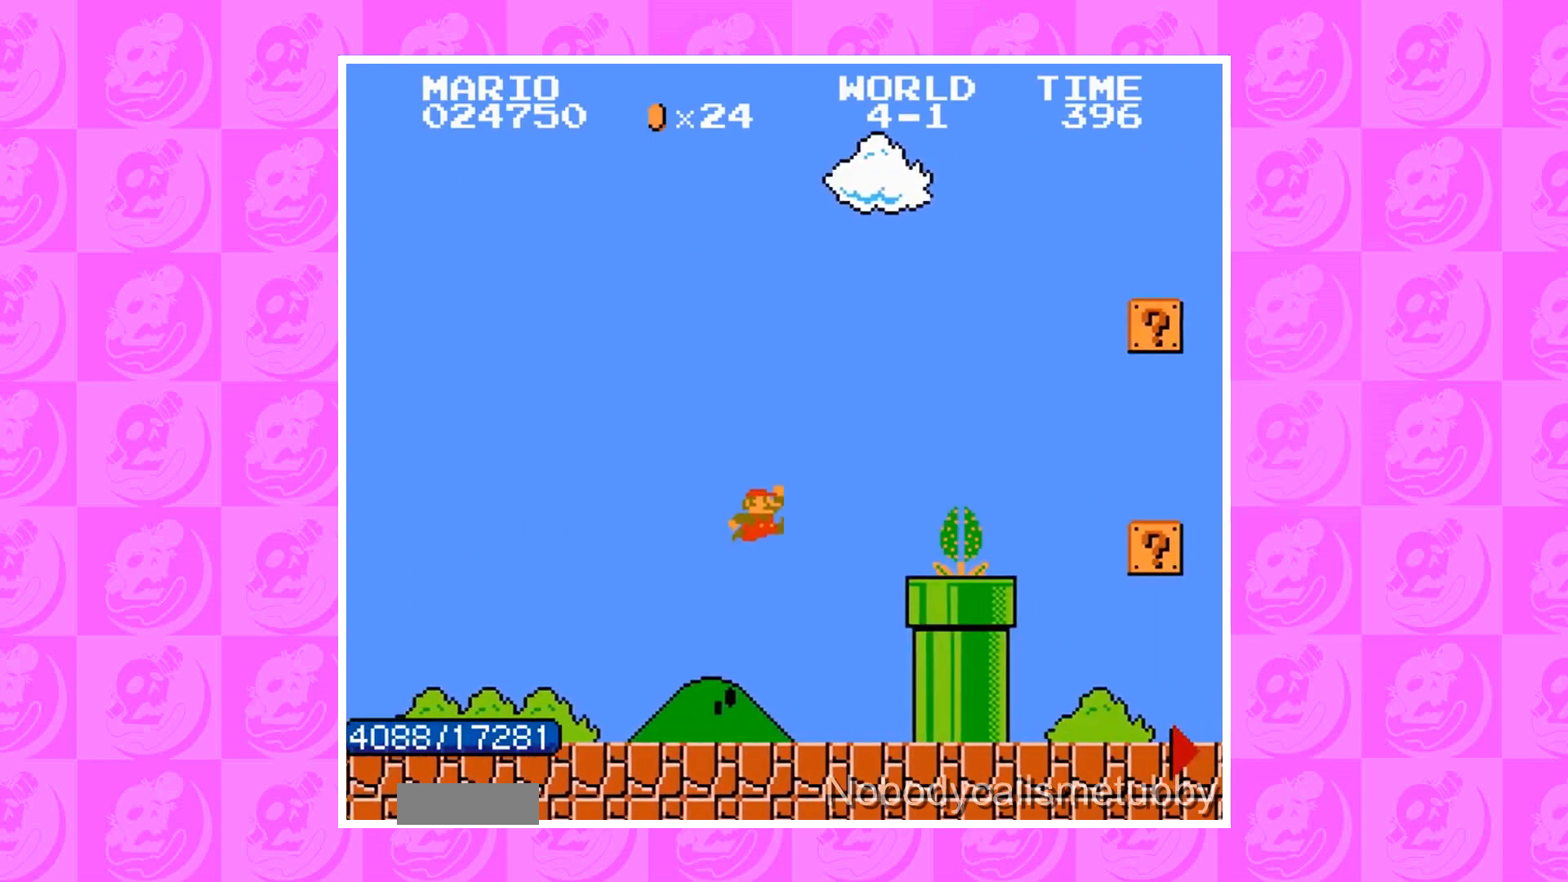
{"buttons": ["A"], "events": [[34, "A", "up"], [267, "DPAD_LEFT", "down"], [301, "A", "down"], [301, "DPAD_LEFT", "up"]]}
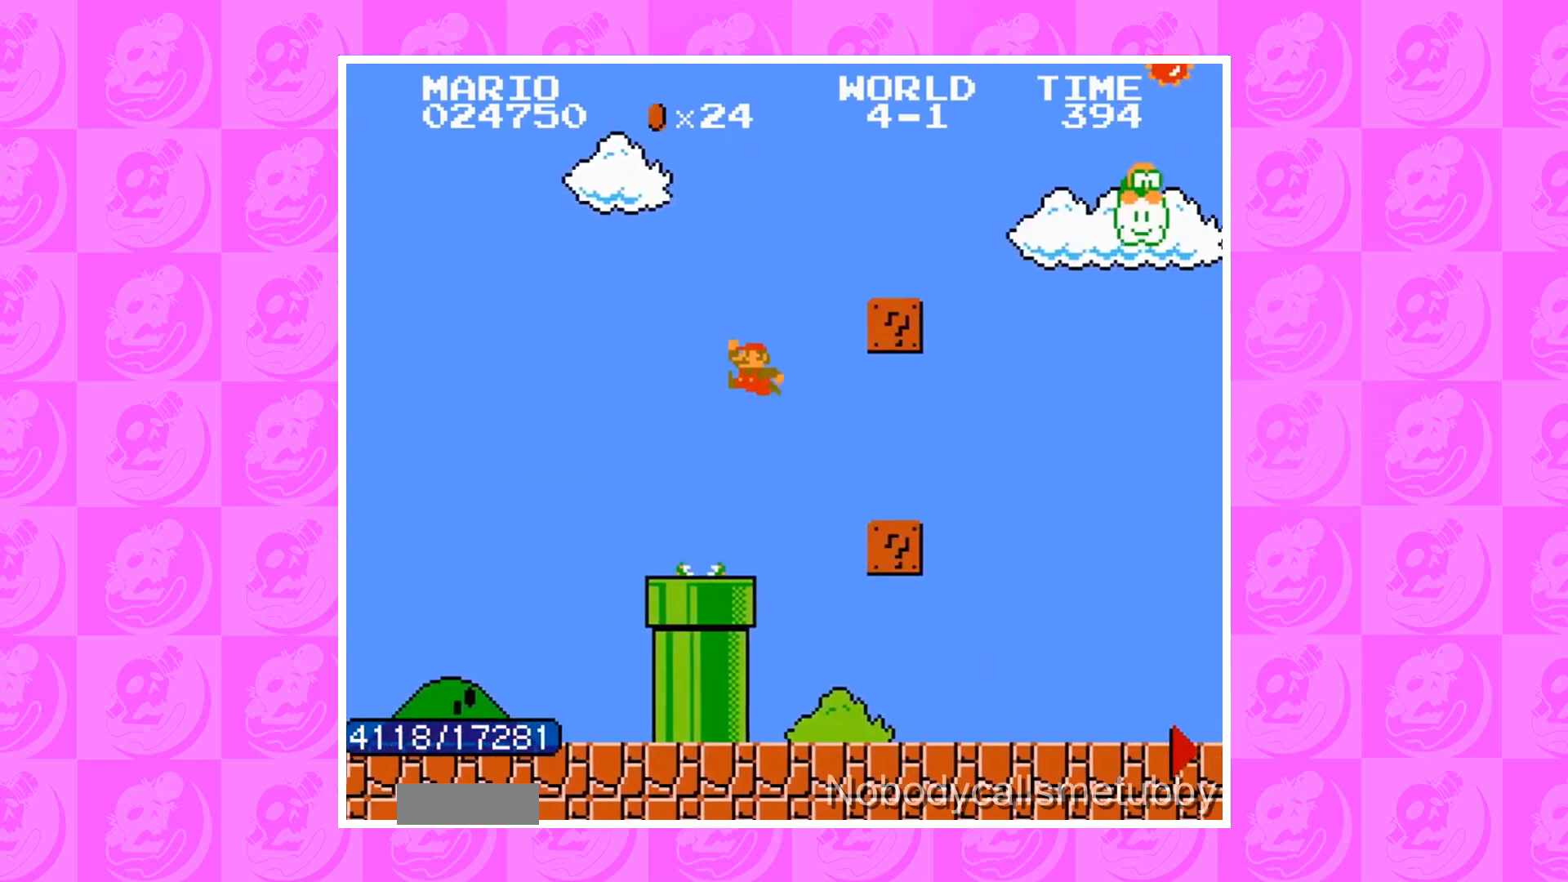
{"buttons": [], "events": [[133, "A", "up"], [200, "B", "down"], [200, "DPAD_RIGHT", "down"], [334, "A", "down"], [334, "B", "up"], [334, "DPAD_RIGHT", "up"], [367, "A", "up"]]}
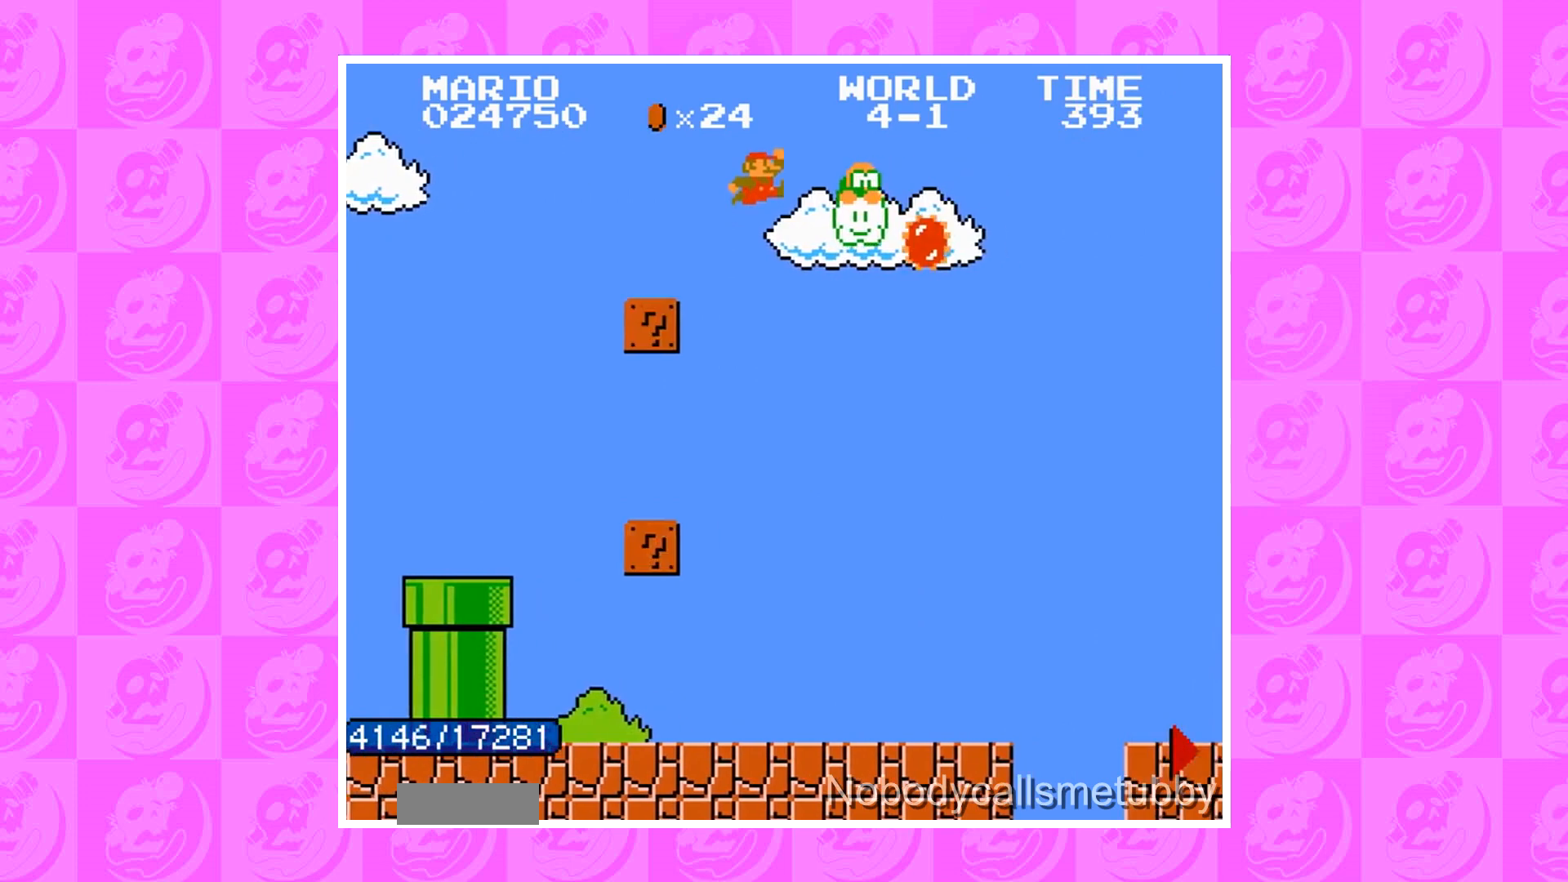
{"buttons": [], "events": []}
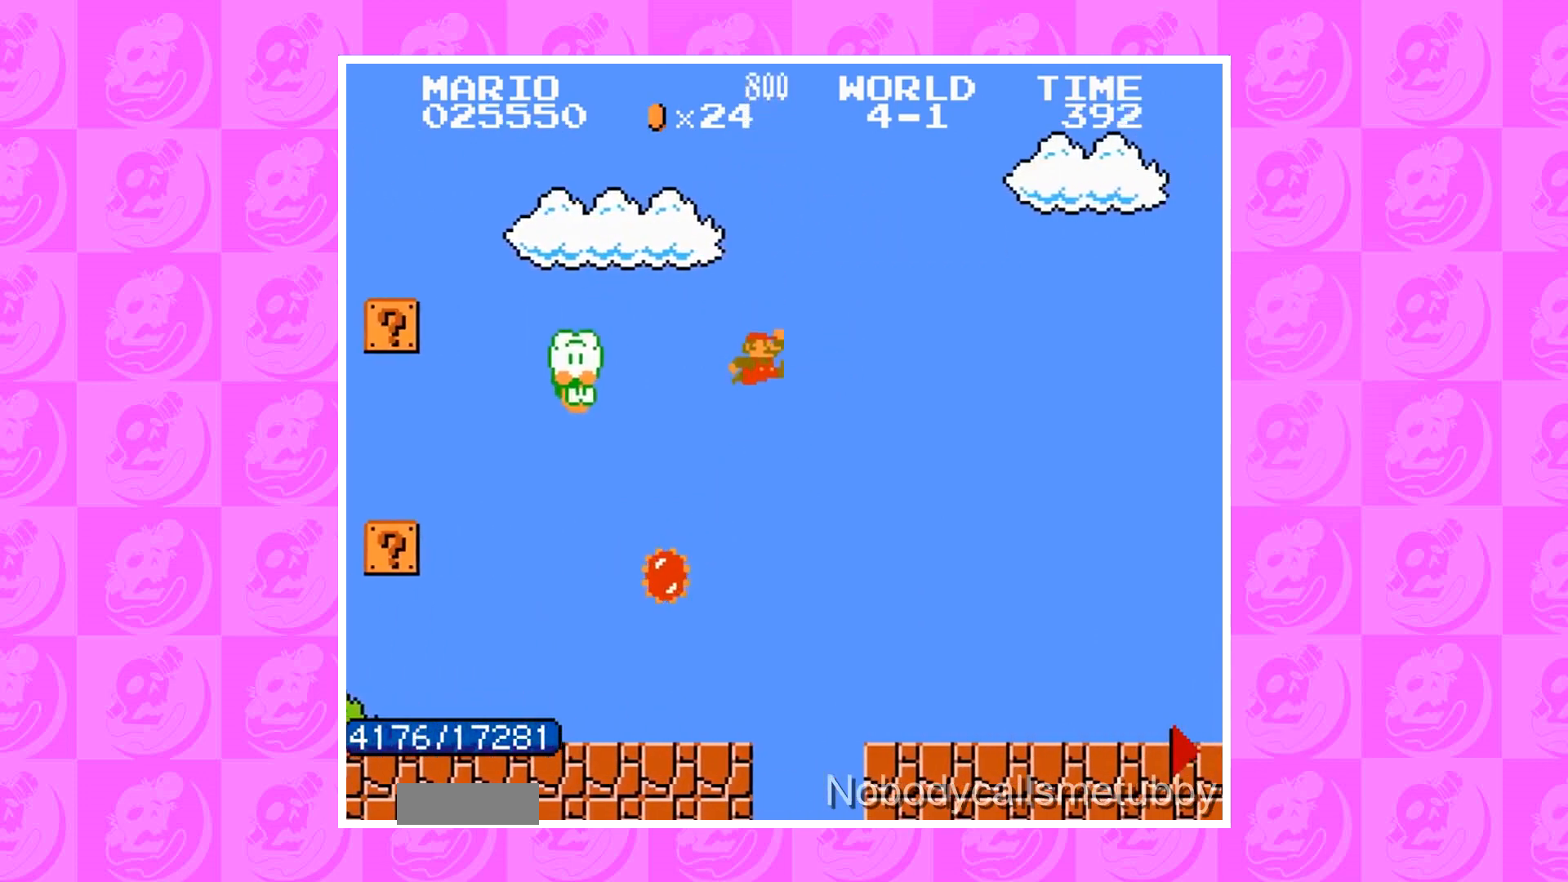
{"buttons": ["B", "DPAD_RIGHT"], "events": [[433, "B", "down"], [433, "DPAD_RIGHT", "down"]]}
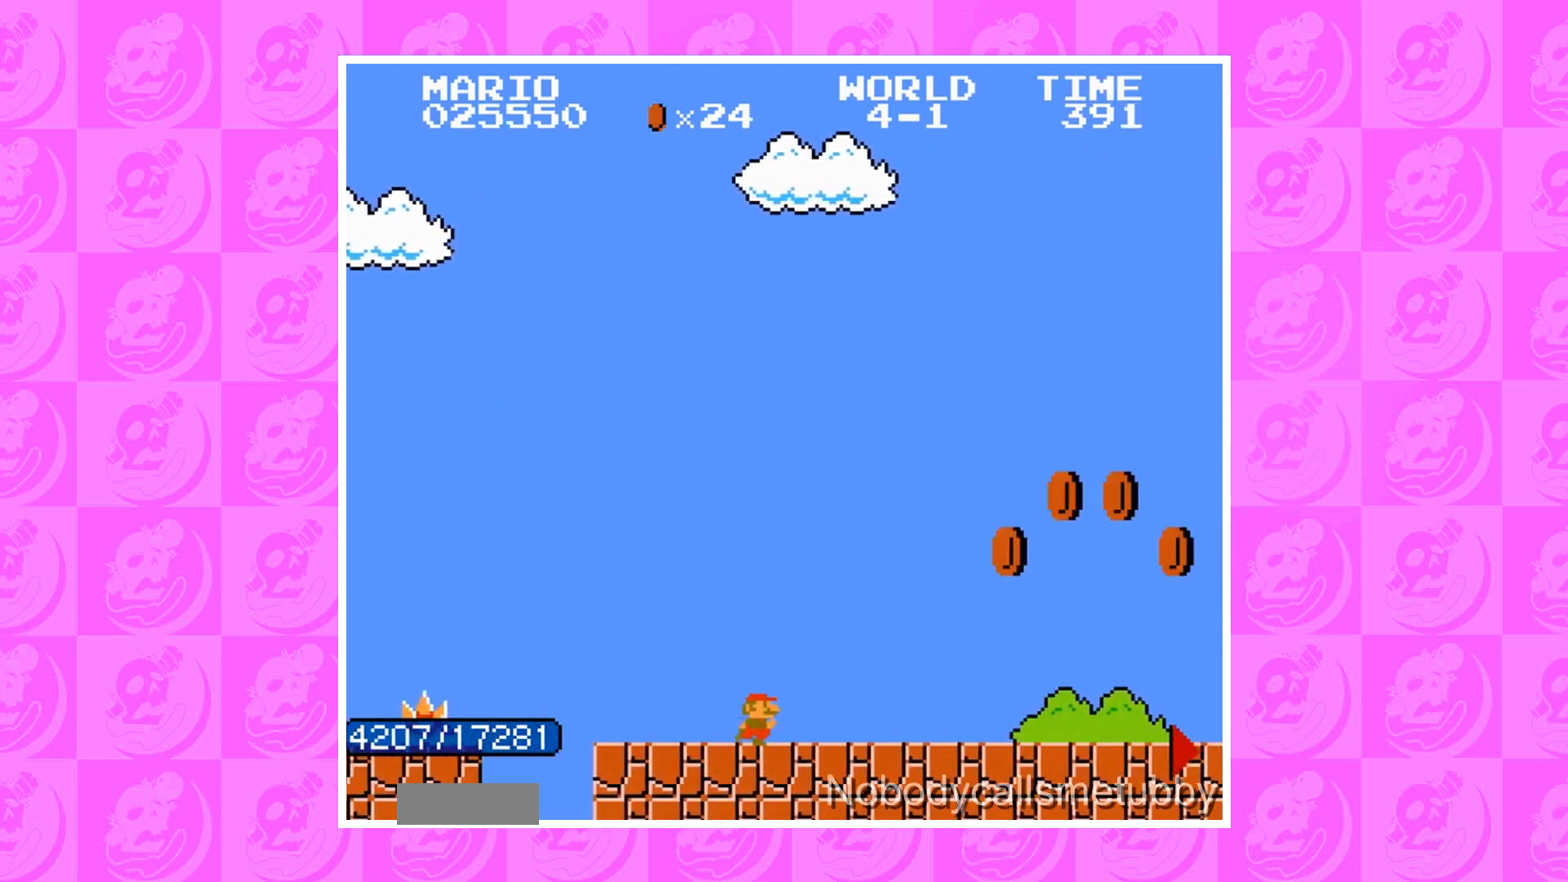
{"buttons": ["A"], "events": [[267, "A", "down"], [267, "B", "up"], [267, "DPAD_RIGHT", "up"]]}